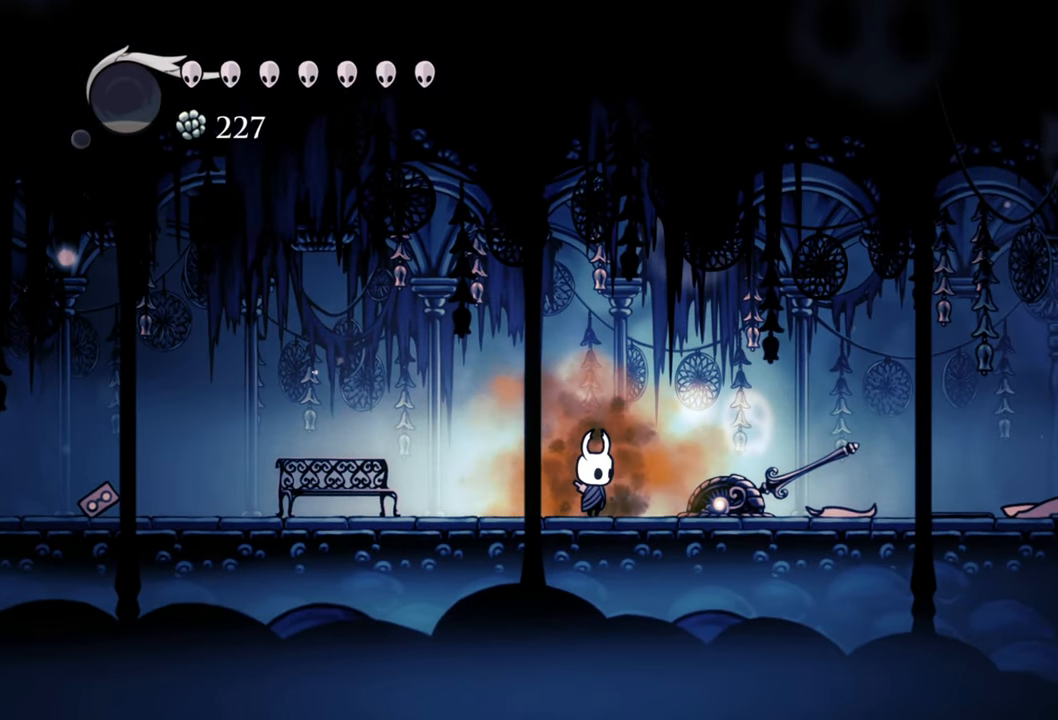
Gameplay with a controller (Xbox layout); each line is a JSON object with the inputs held at the frame after it. "events" lists button and stick changes between this image and that frame as [ms after this image, input, new state], when the widget could be followed in between. Not read: left_stick right_stick.
{"buttons": ["DPAD_RIGHT"], "events": [[500, "DPAD_RIGHT", "down"]]}
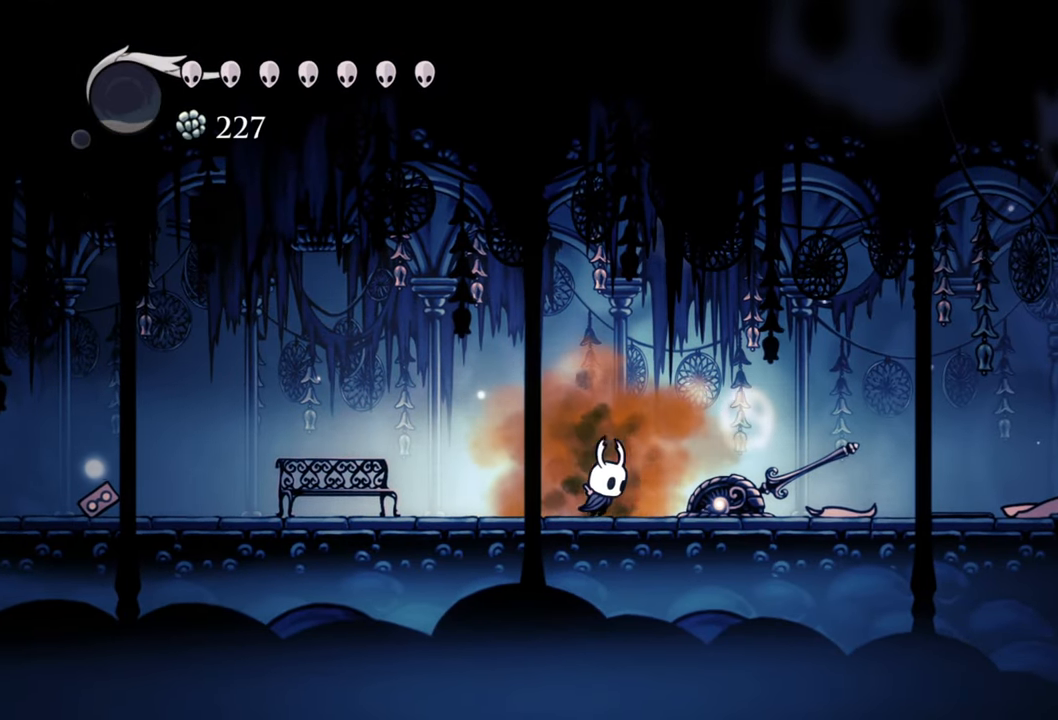
{"buttons": ["DPAD_RIGHT"], "events": [[300, "R2", "down"], [500, "R2", "up"]]}
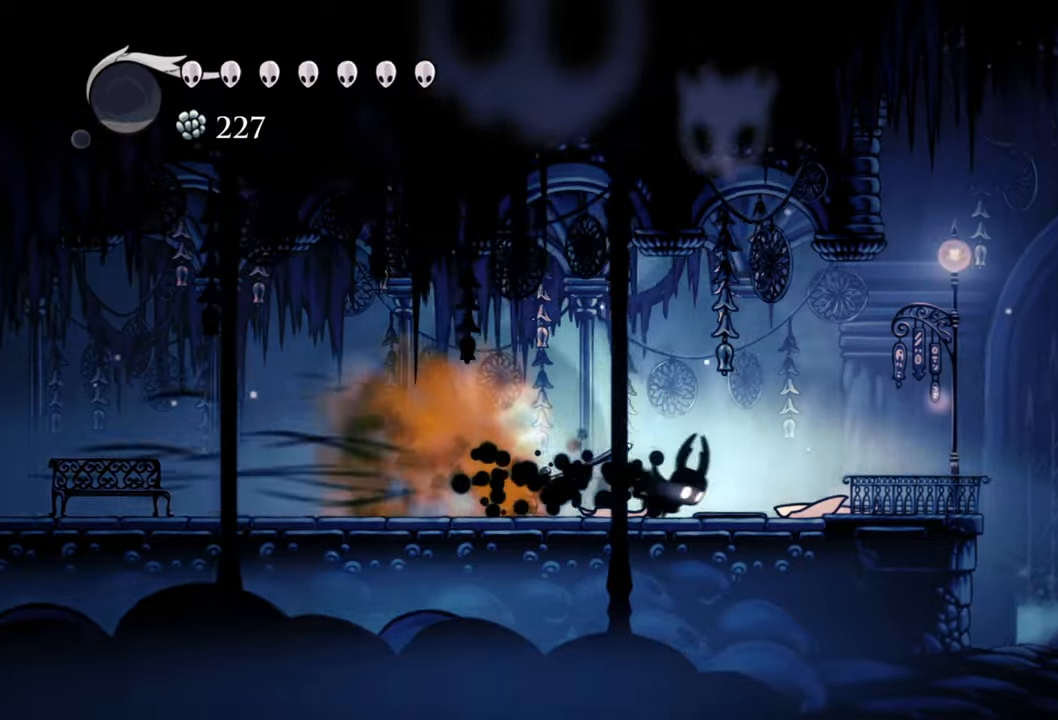
{"buttons": [], "events": [[60, "DPAD_RIGHT", "up"]]}
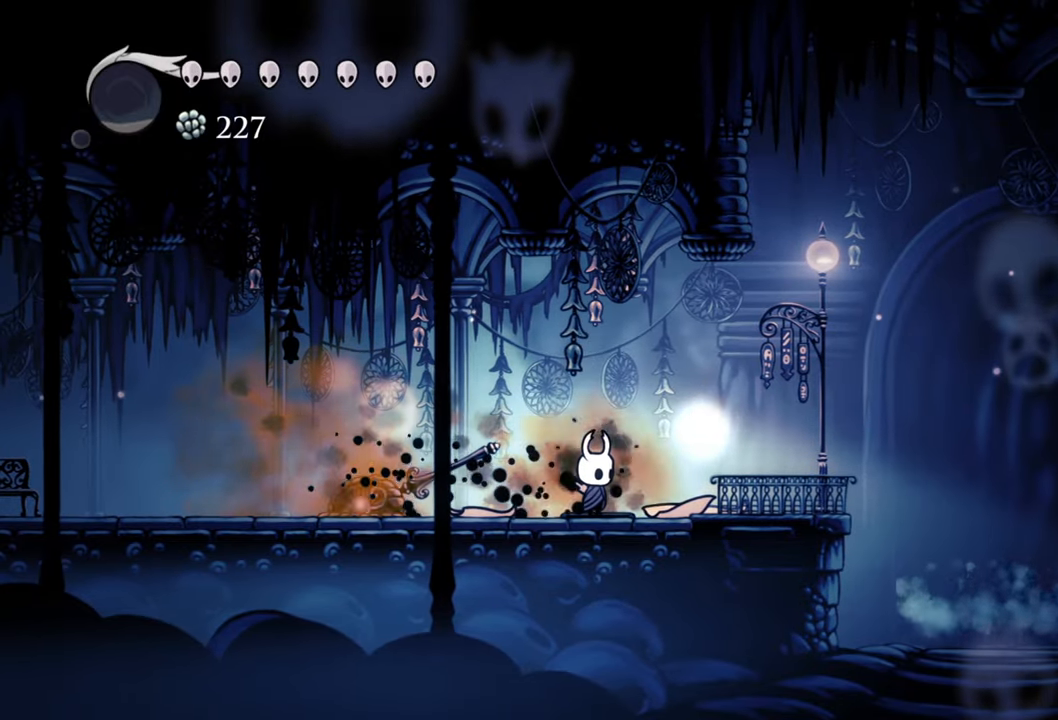
{"buttons": [], "events": [[300, "DPAD_RIGHT", "down"], [440, "DPAD_RIGHT", "up"]]}
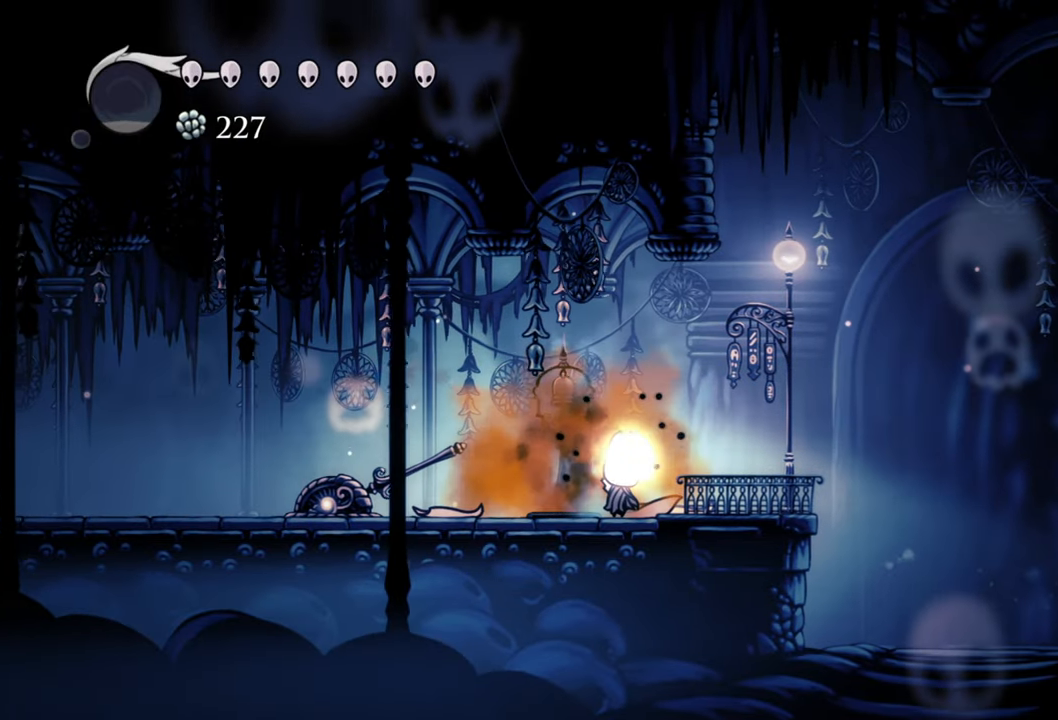
{"buttons": [], "events": [[240, "DPAD_LEFT", "down"], [420, "DPAD_LEFT", "up"]]}
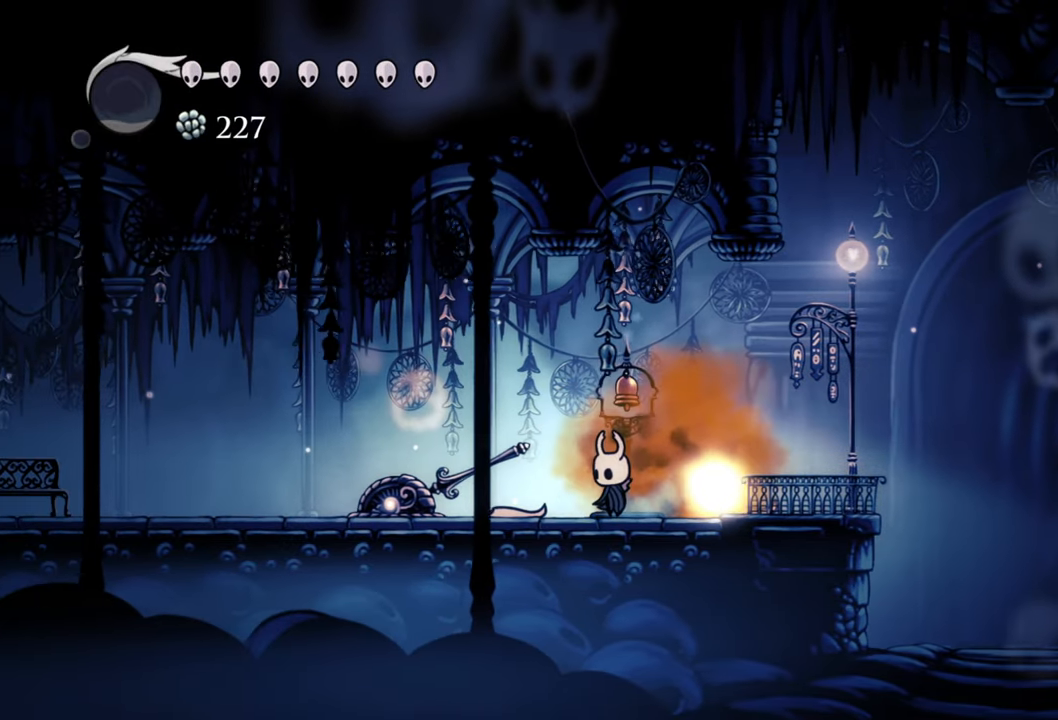
{"buttons": ["DPAD_UP"], "events": [[100, "DPAD_UP", "down"], [340, "A", "down"], [500, "A", "up"]]}
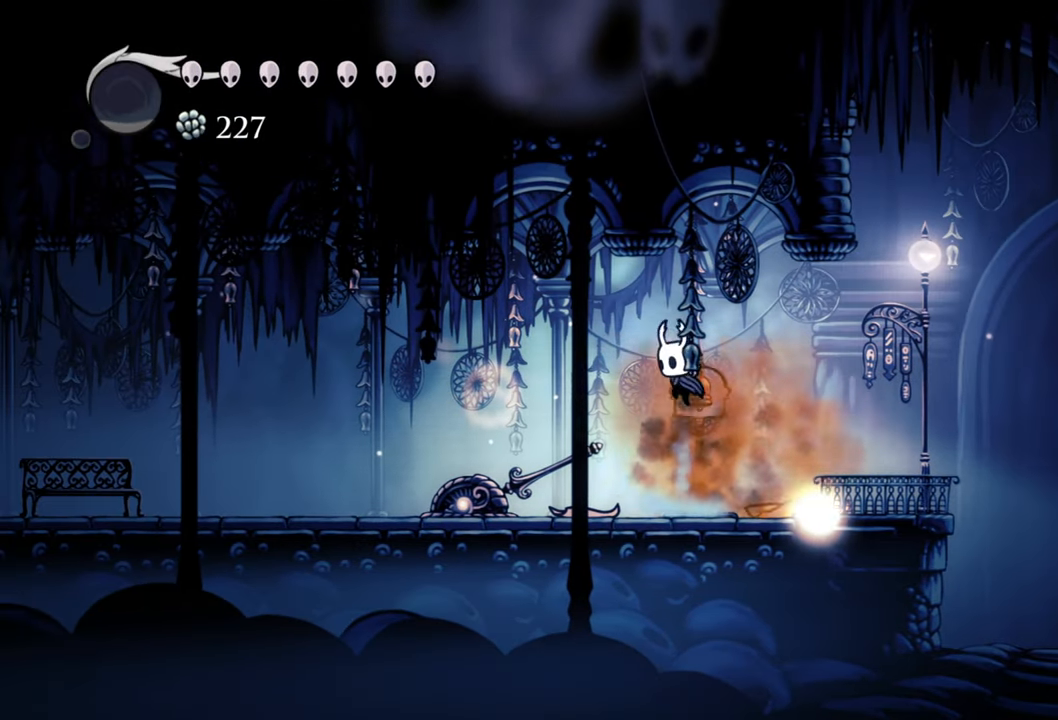
{"buttons": [], "events": [[120, "X", "down"], [220, "X", "up"], [400, "DPAD_UP", "up"]]}
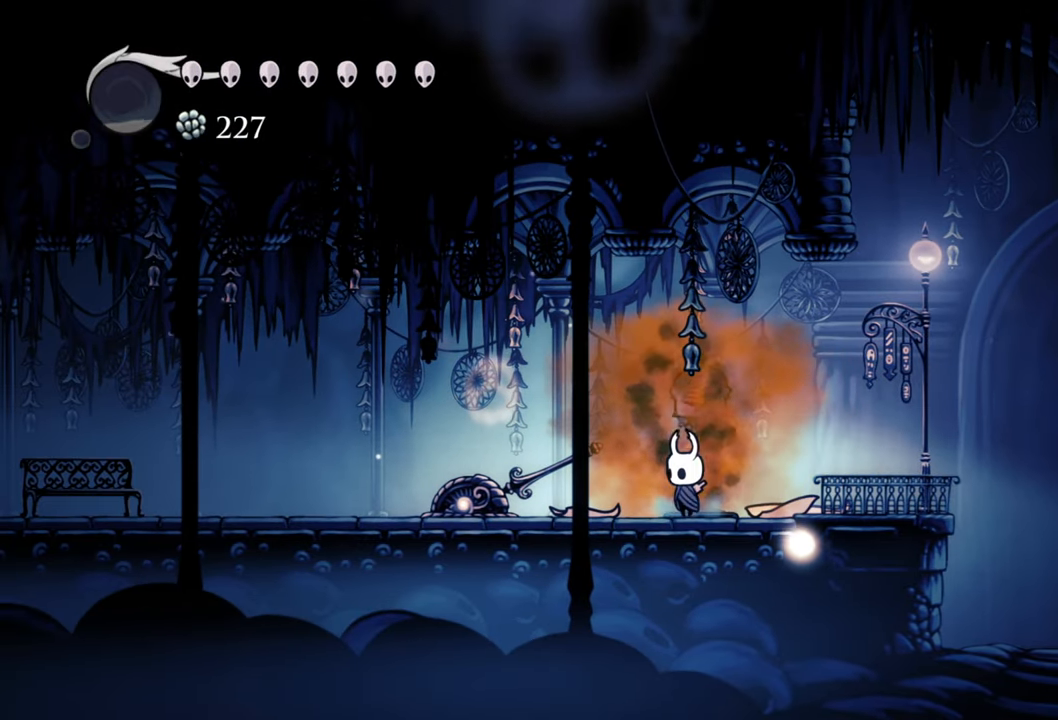
{"buttons": ["DPAD_RIGHT"], "events": [[380, "DPAD_RIGHT", "down"]]}
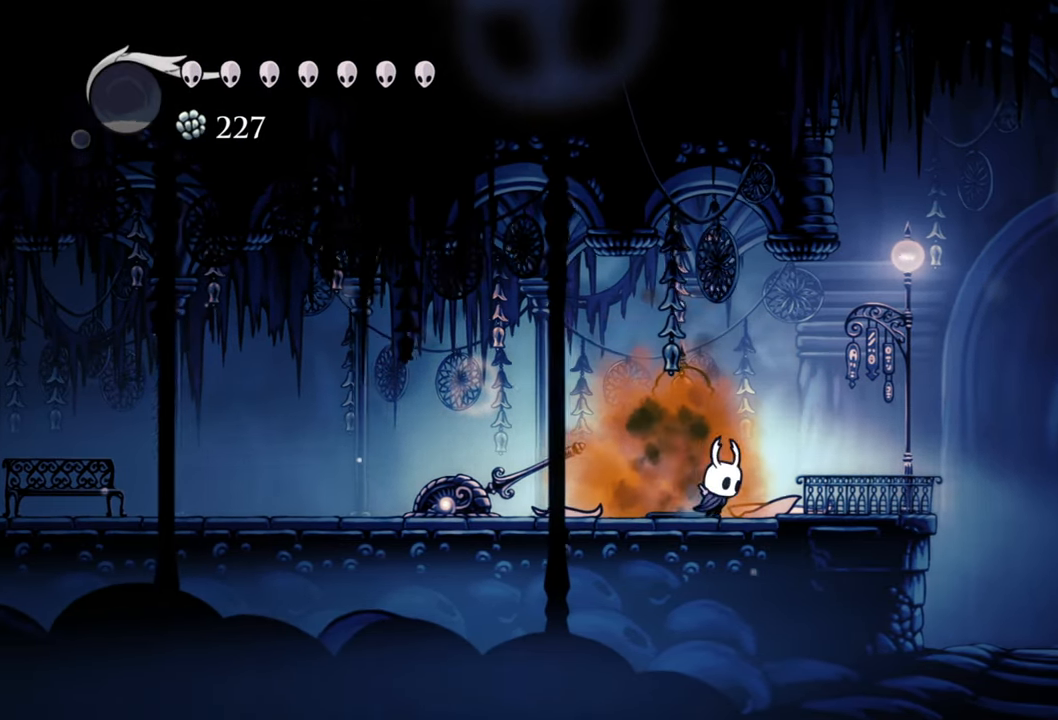
{"buttons": ["DPAD_LEFT"], "events": [[180, "DPAD_RIGHT", "up"], [320, "DPAD_LEFT", "down"]]}
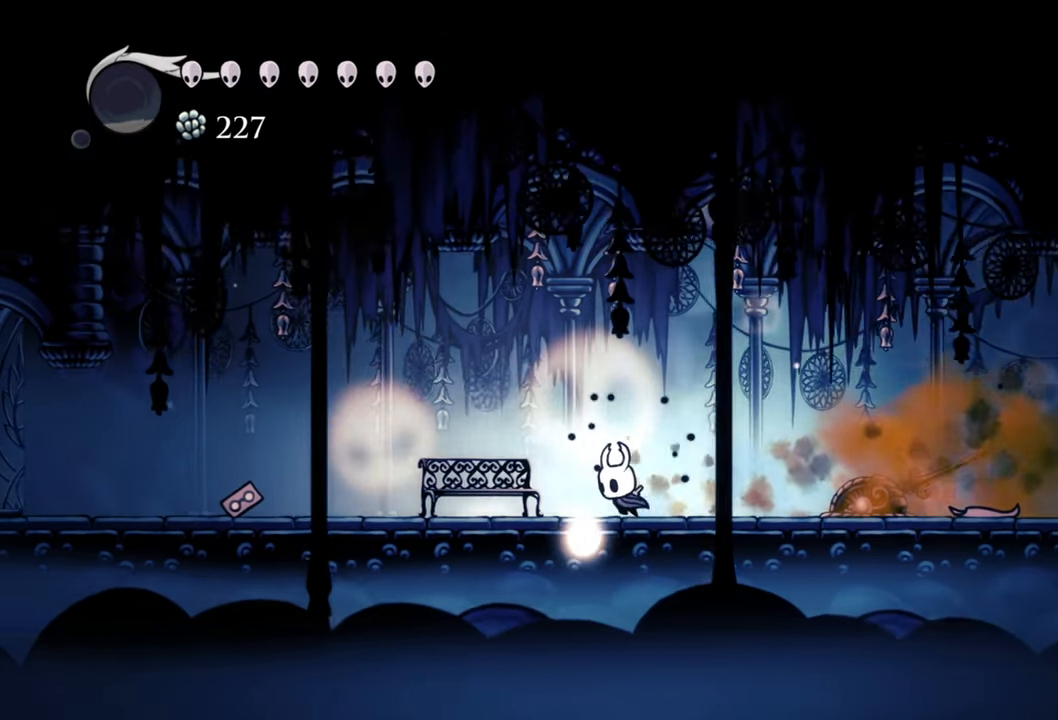
{"buttons": [], "events": [[340, "DPAD_LEFT", "up"]]}
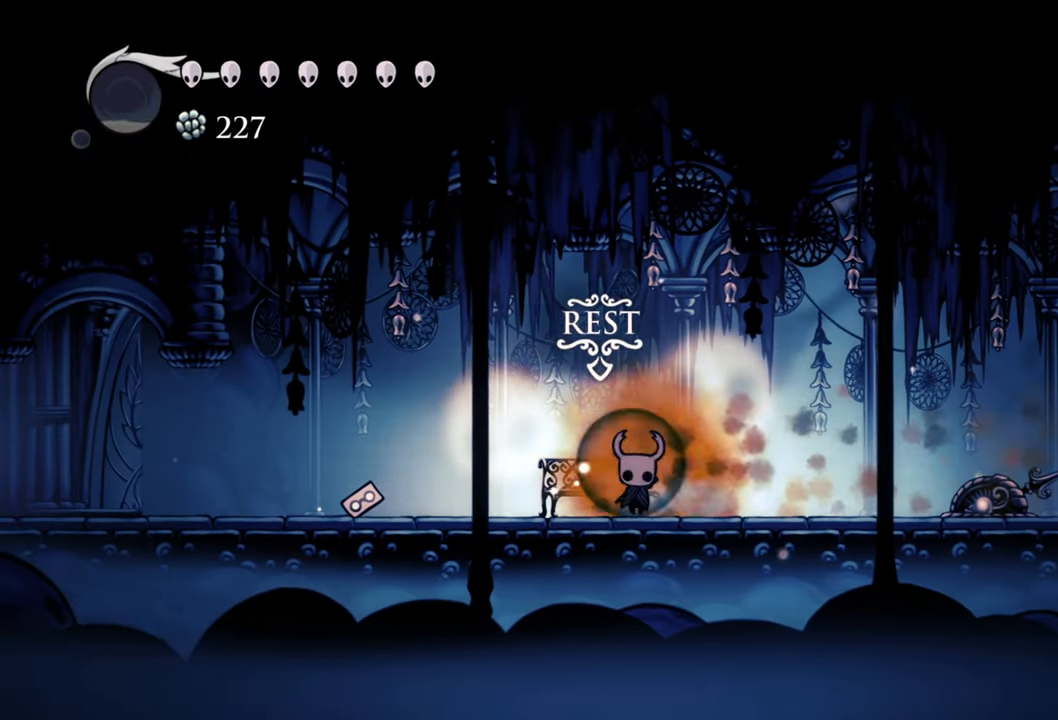
{"buttons": [], "events": [[40, "DPAD_UP", "down"], [180, "DPAD_UP", "up"]]}
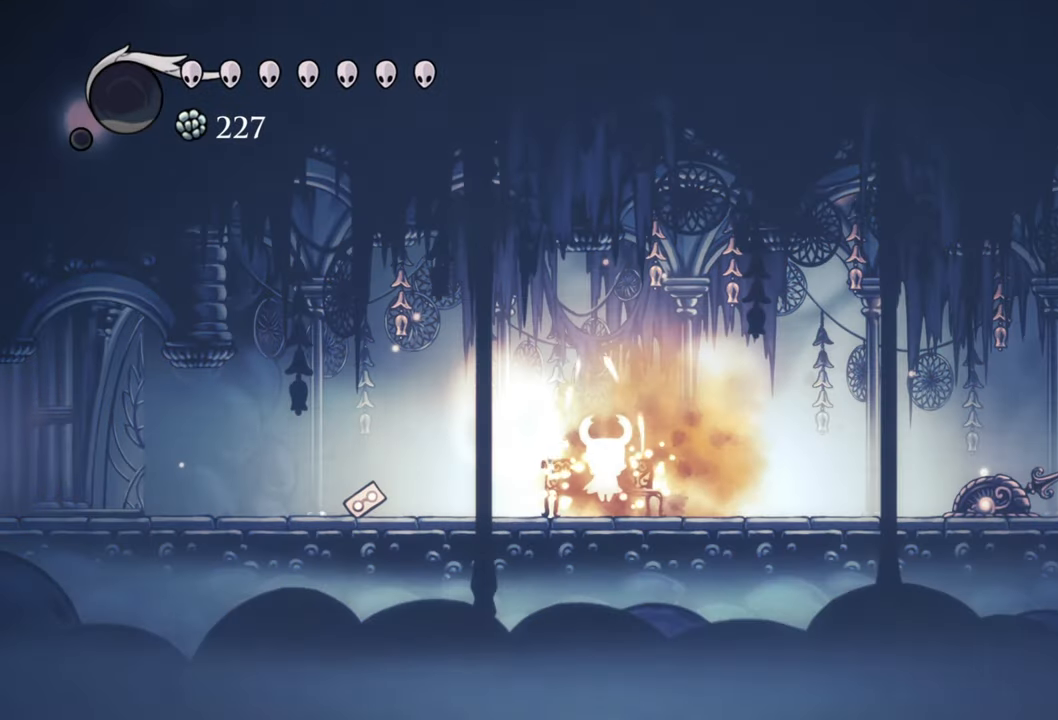
{"buttons": ["DPAD_DOWN"], "events": [[380, "DPAD_DOWN", "down"]]}
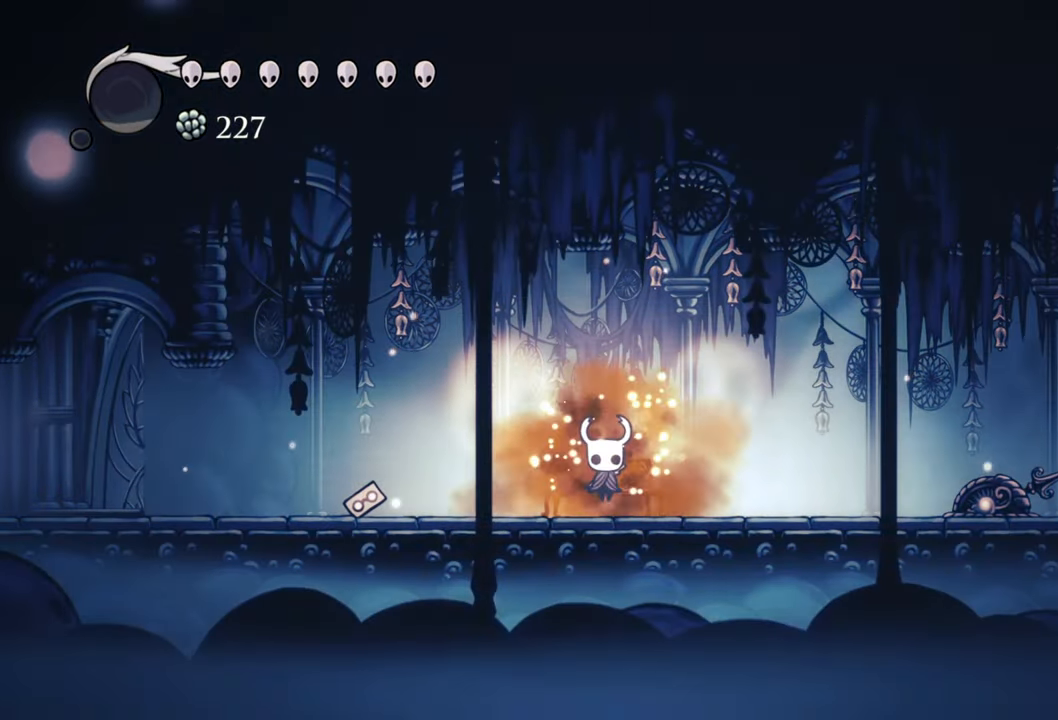
{"buttons": ["R2", "DPAD_RIGHT"], "events": [[100, "DPAD_DOWN", "up"], [380, "DPAD_RIGHT", "down"], [460, "R2", "down"]]}
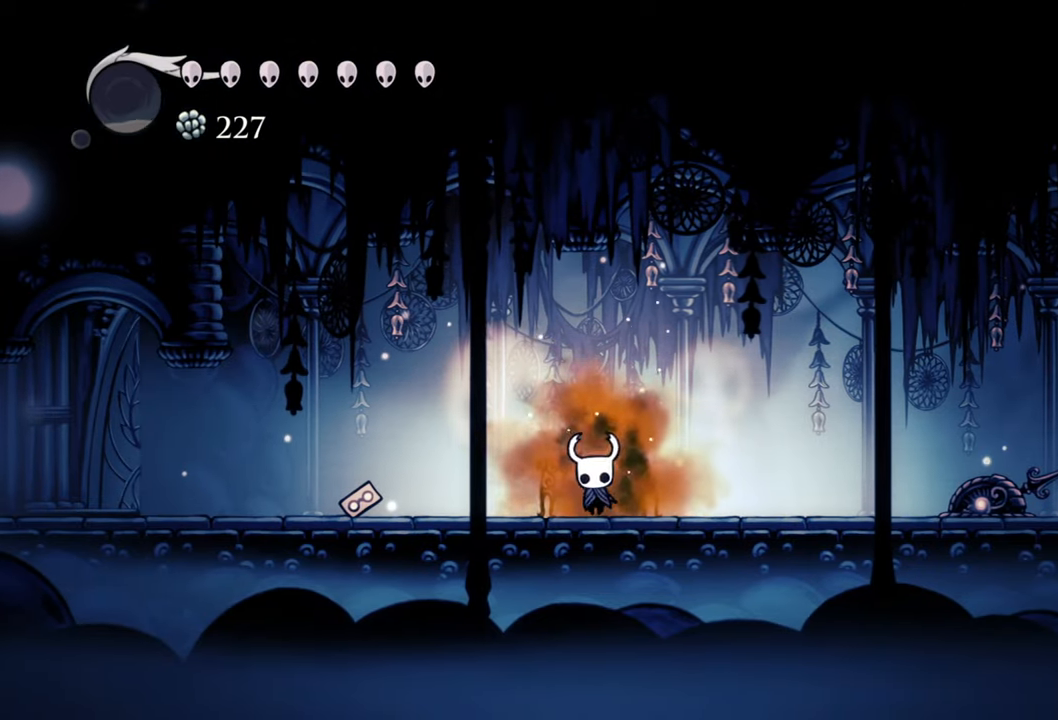
{"buttons": ["R2", "DPAD_RIGHT"], "events": [[160, "R2", "up"], [360, "R2", "down"]]}
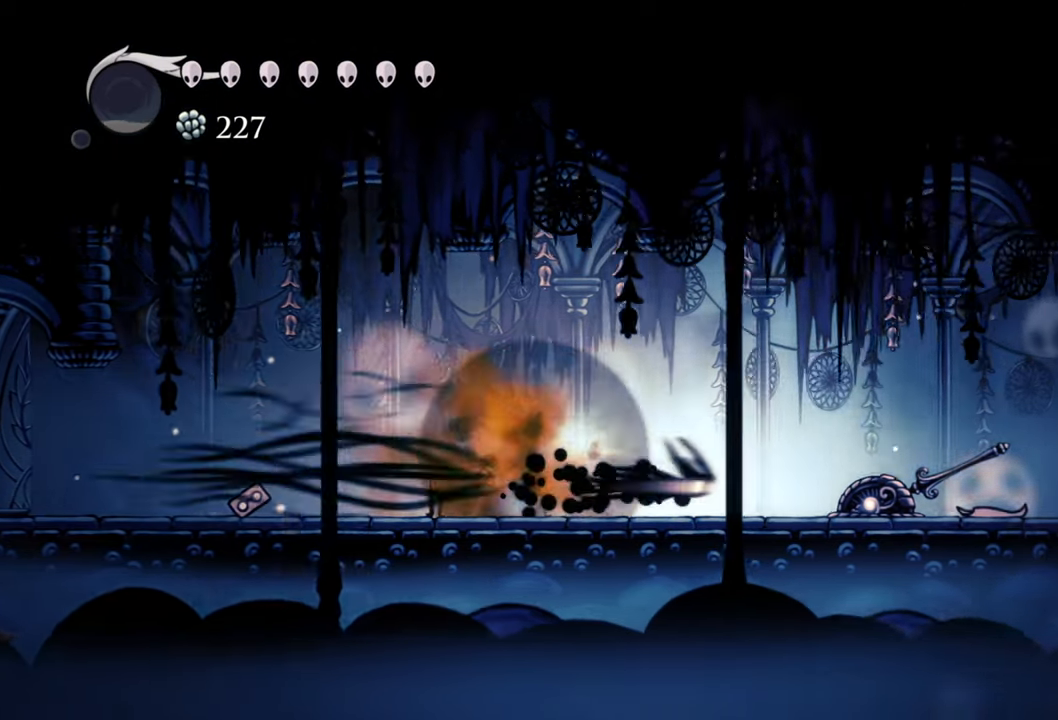
{"buttons": ["DPAD_RIGHT"], "events": [[80, "R2", "up"]]}
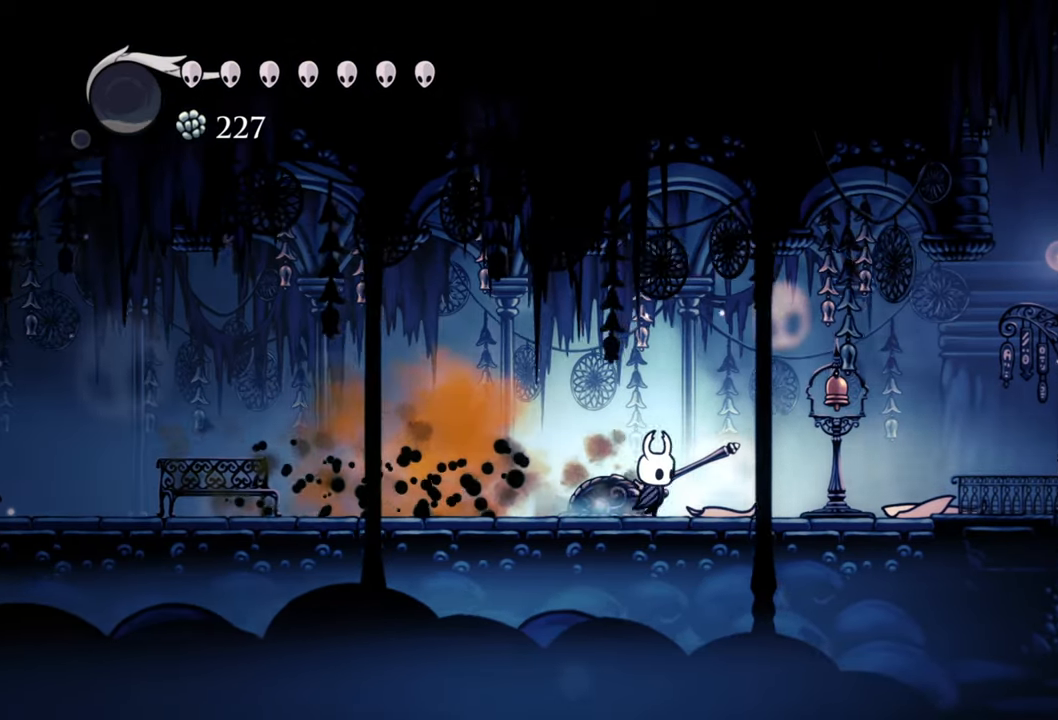
{"buttons": [], "events": [[440, "DPAD_RIGHT", "up"]]}
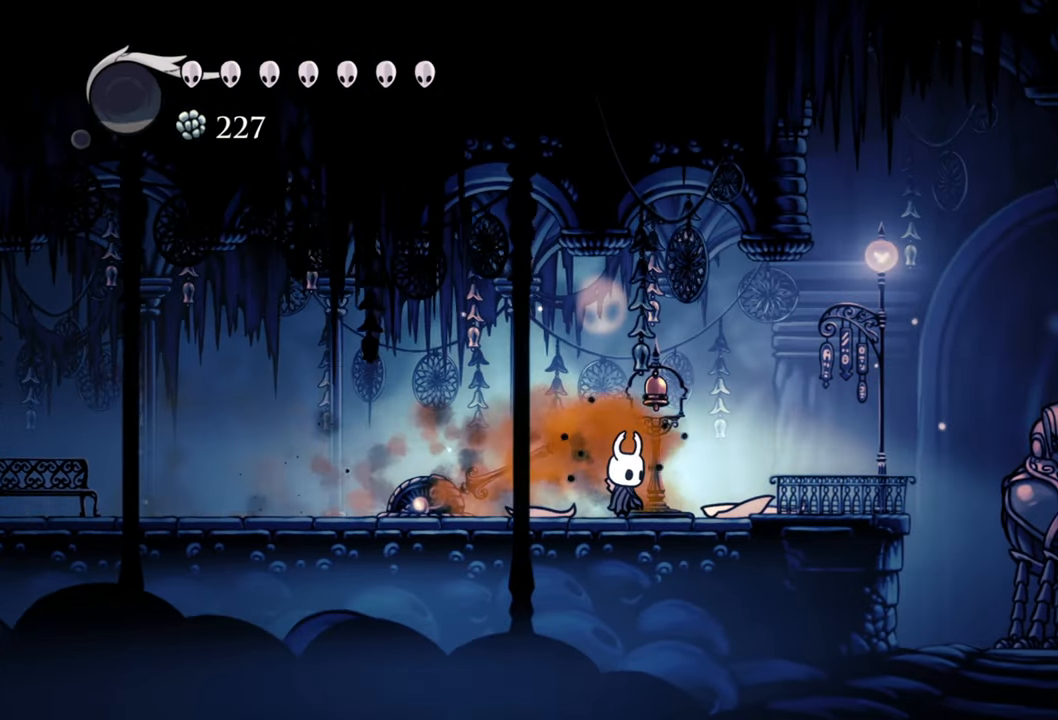
{"buttons": [], "events": [[60, "DPAD_UP", "down"], [200, "DPAD_UP", "up"]]}
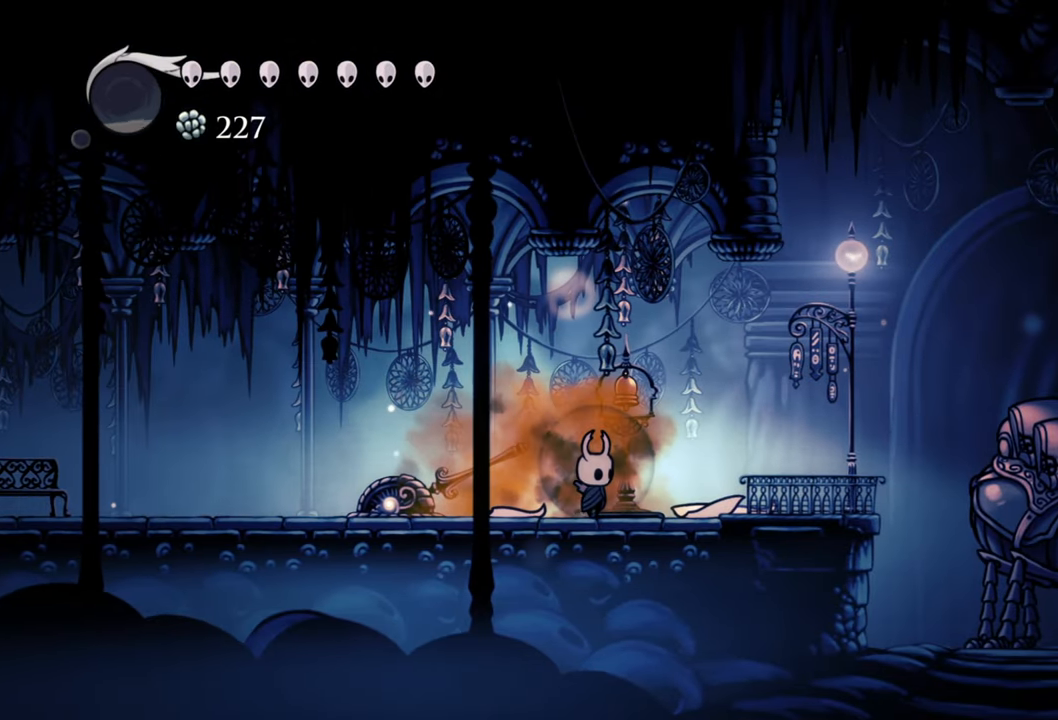
{"buttons": ["X", "DPAD_UP"], "events": [[40, "DPAD_UP", "down"], [160, "DPAD_RIGHT", "down"], [200, "DPAD_UP", "up"], [220, "DPAD_RIGHT", "up"], [440, "DPAD_UP", "down"], [500, "X", "down"]]}
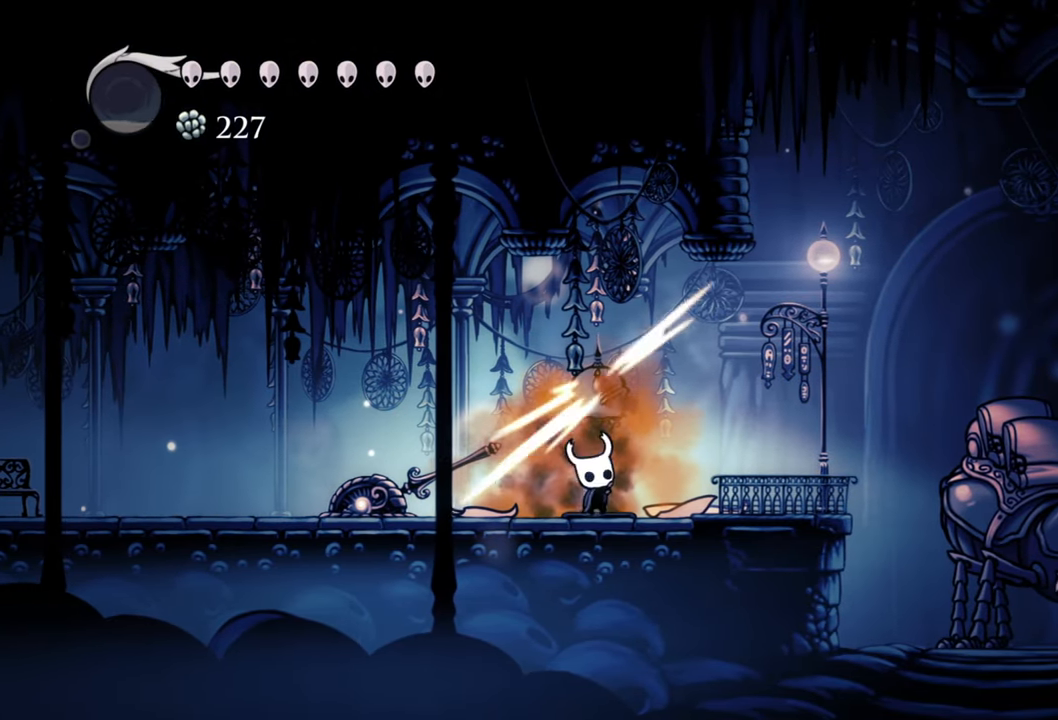
{"buttons": [], "events": [[120, "X", "up"], [280, "DPAD_UP", "up"]]}
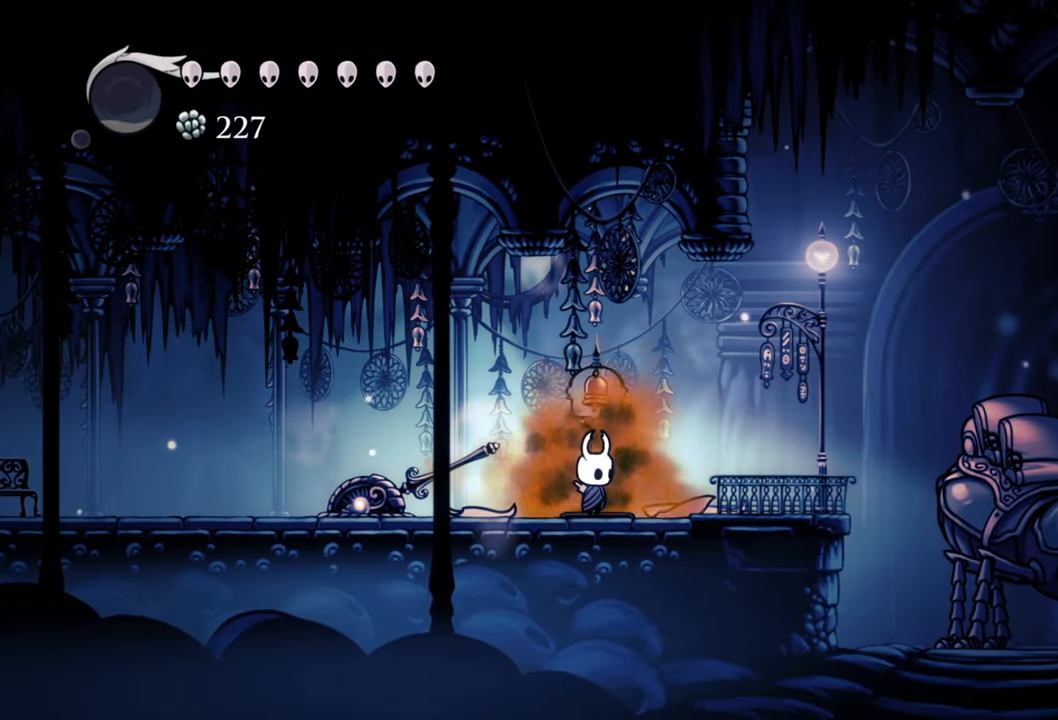
{"buttons": ["A"], "events": [[140, "DPAD_RIGHT", "down"], [400, "A", "down"], [400, "DPAD_RIGHT", "up"]]}
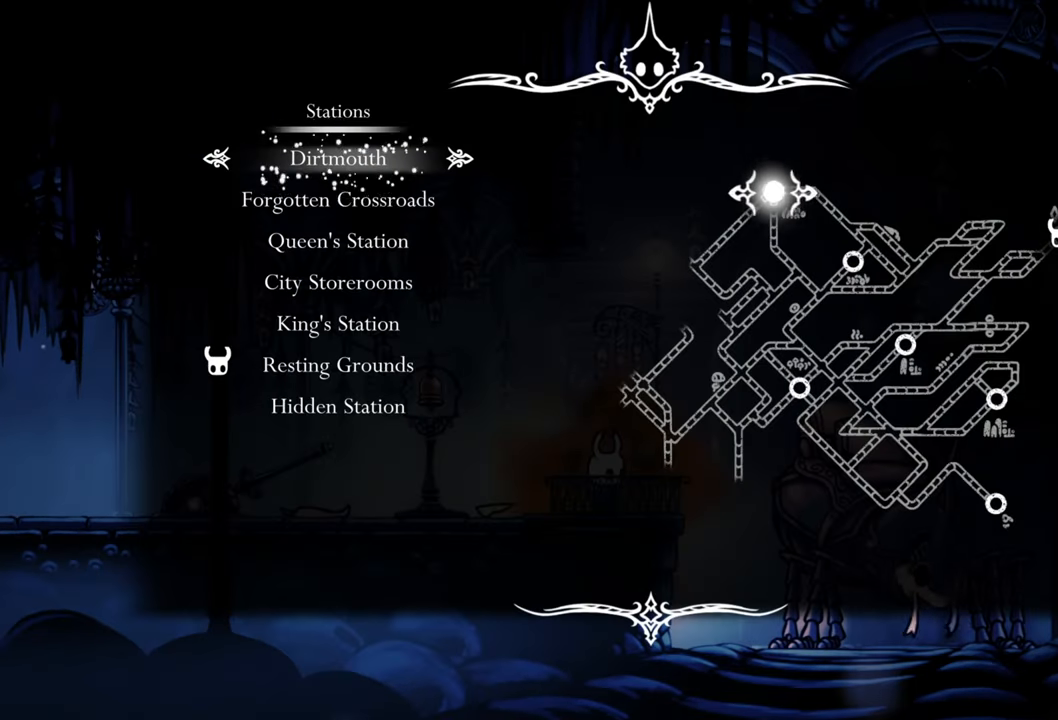
{"buttons": [], "events": [[40, "A", "up"]]}
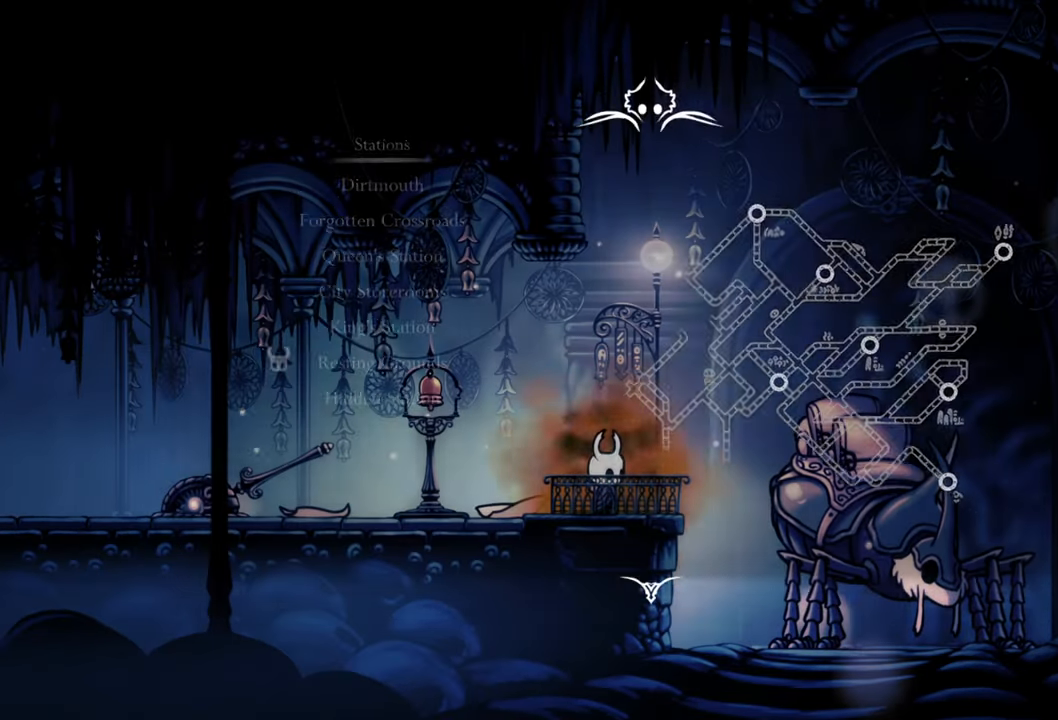
{"buttons": [], "events": []}
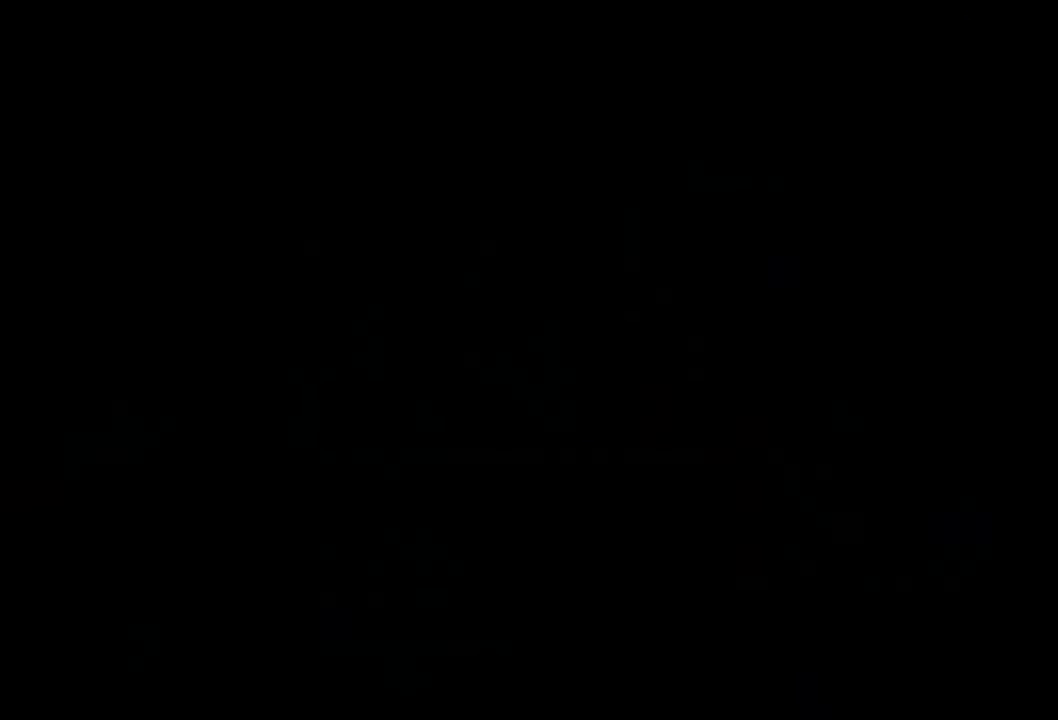
{"buttons": [], "events": []}
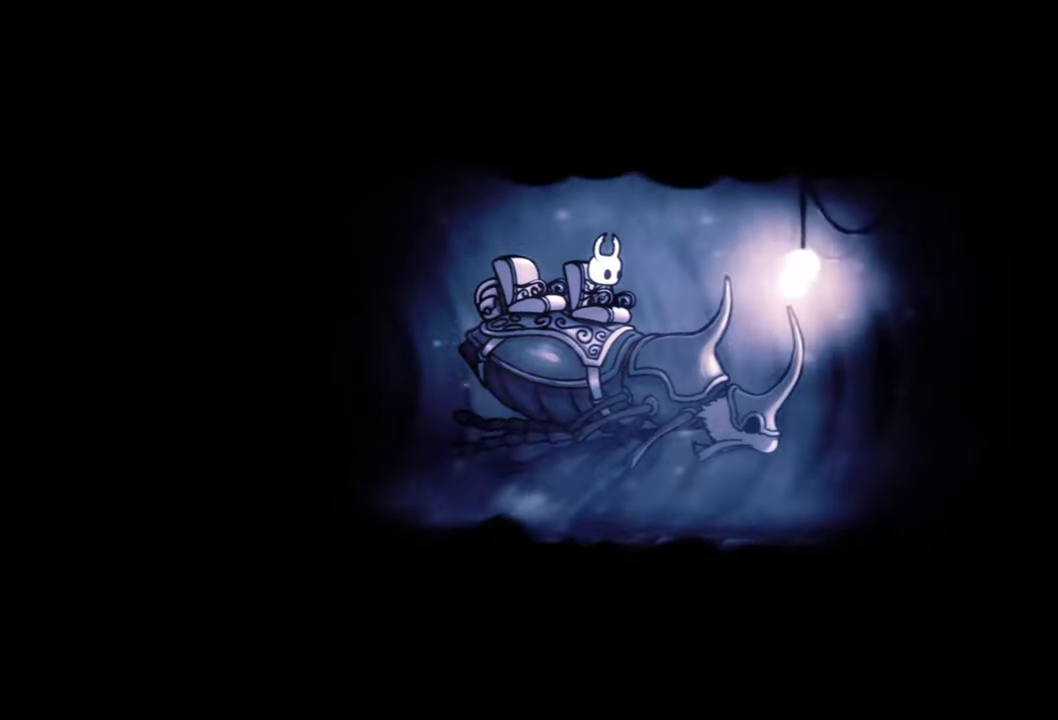
{"buttons": [], "events": []}
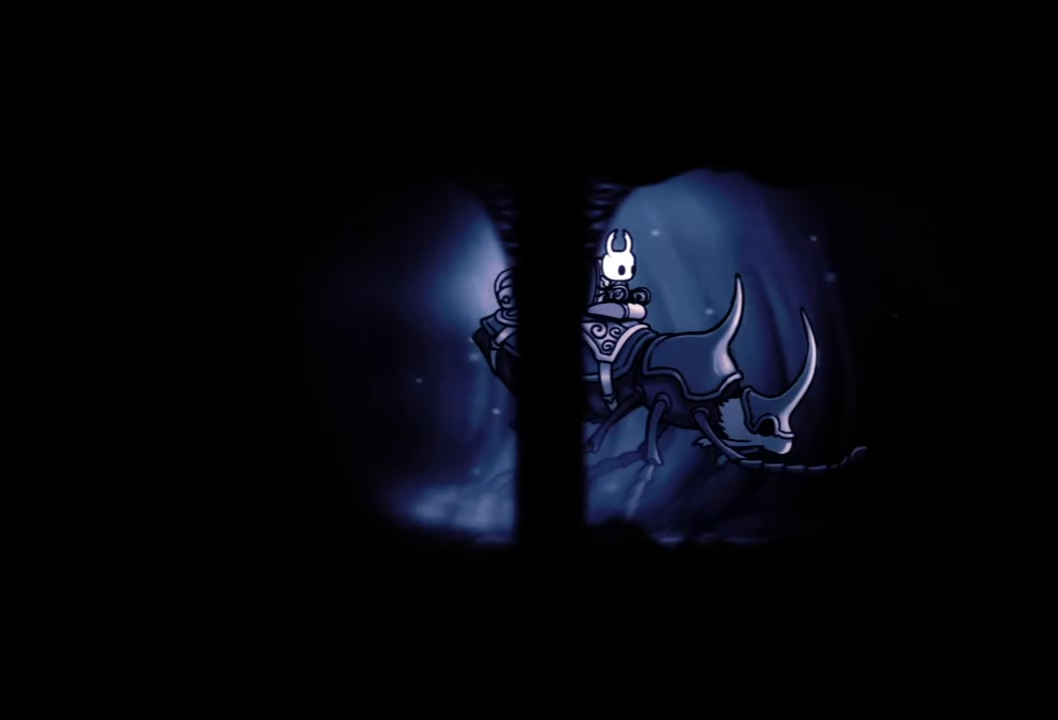
{"buttons": [], "events": []}
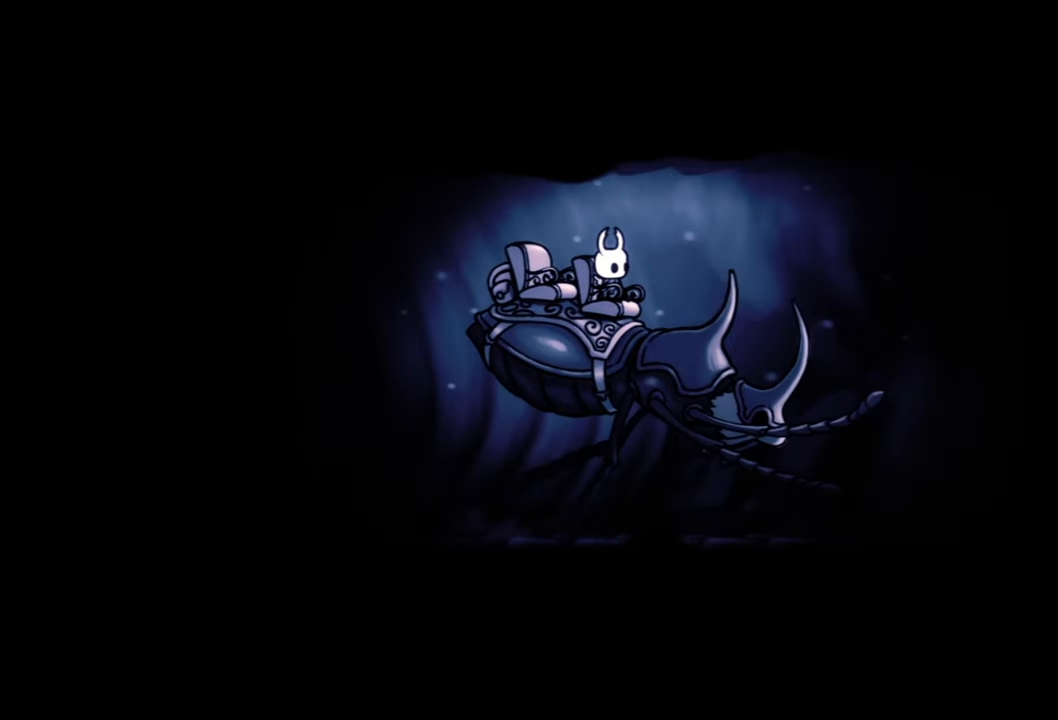
{"buttons": [], "events": []}
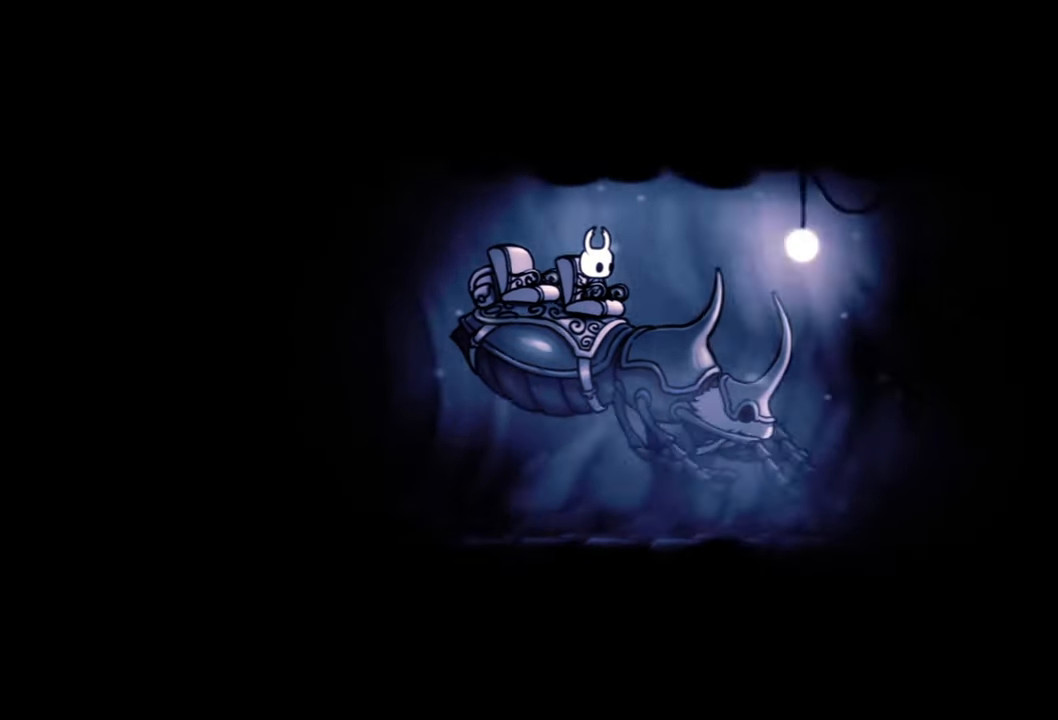
{"buttons": [], "events": []}
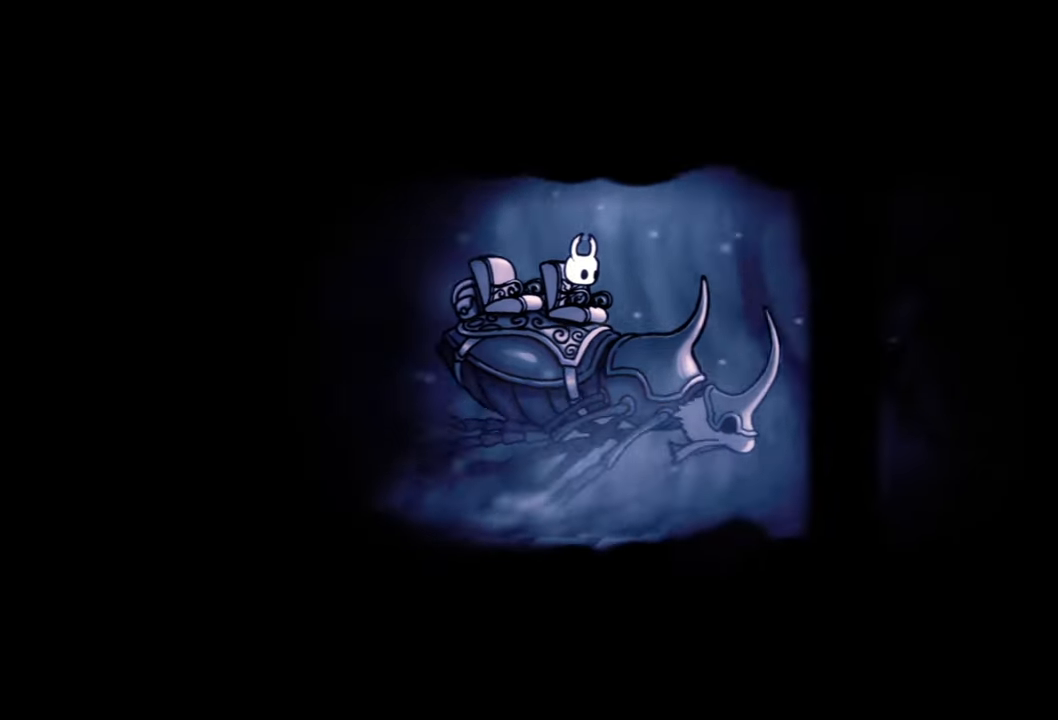
{"buttons": [], "events": []}
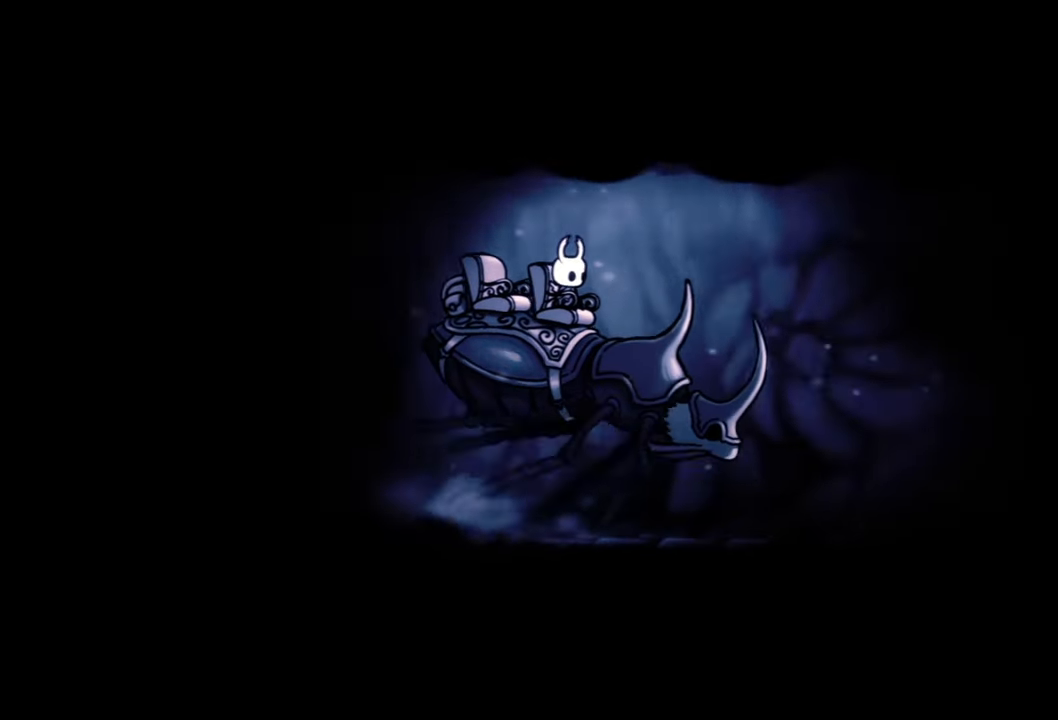
{"buttons": ["DPAD_UP"], "events": [[500, "DPAD_UP", "down"]]}